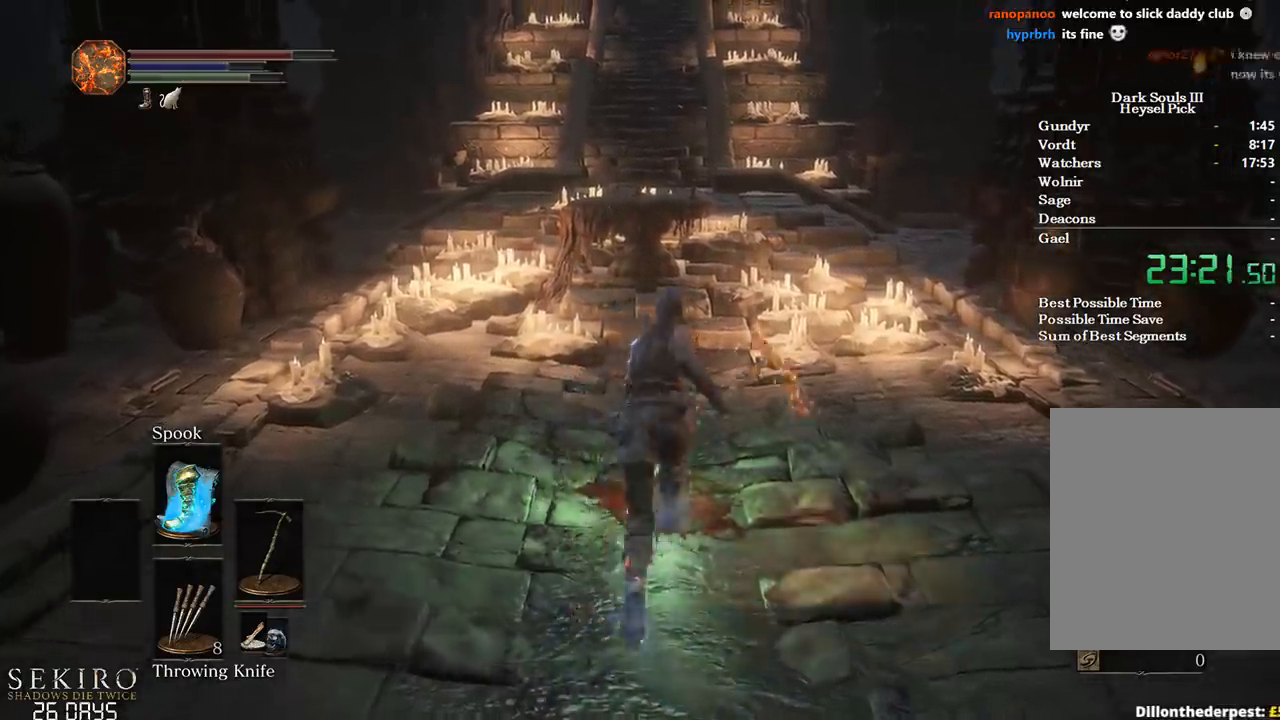
Gameplay with a controller (Xbox layout); each line is a JSON object with the inputs held at the frame after it. "events" lists button and stick changes between this image and that frame as [ms after this image, input, new state], when the widget could be followed in between. Not read: START.
{"buttons": ["B"], "left_stick": "up", "right_stick": "center", "events": [[83, "A", "down"], [183, "A", "up"], [267, "A", "down"], [350, "A", "up"]]}
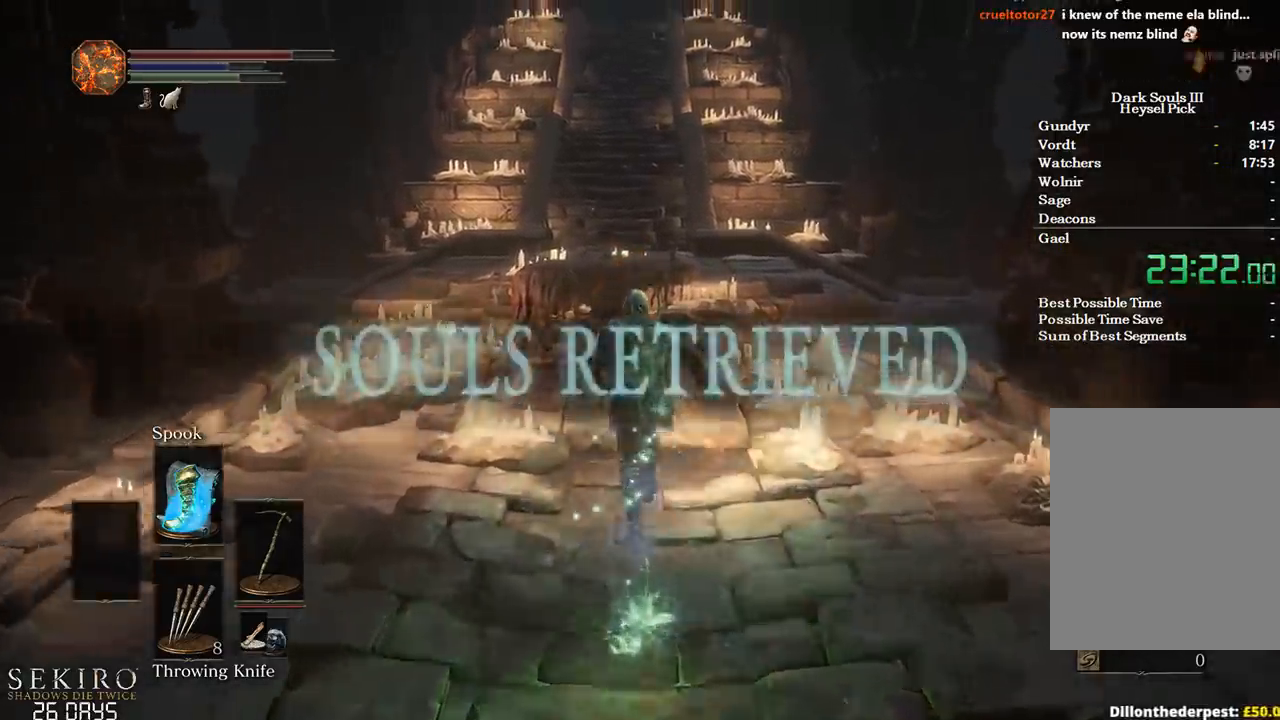
{"buttons": [], "left_stick": "up", "right_stick": "center", "events": [[67, "A", "down"], [167, "A", "up"], [267, "A", "down"], [350, "A", "up"], [450, "B", "up"]]}
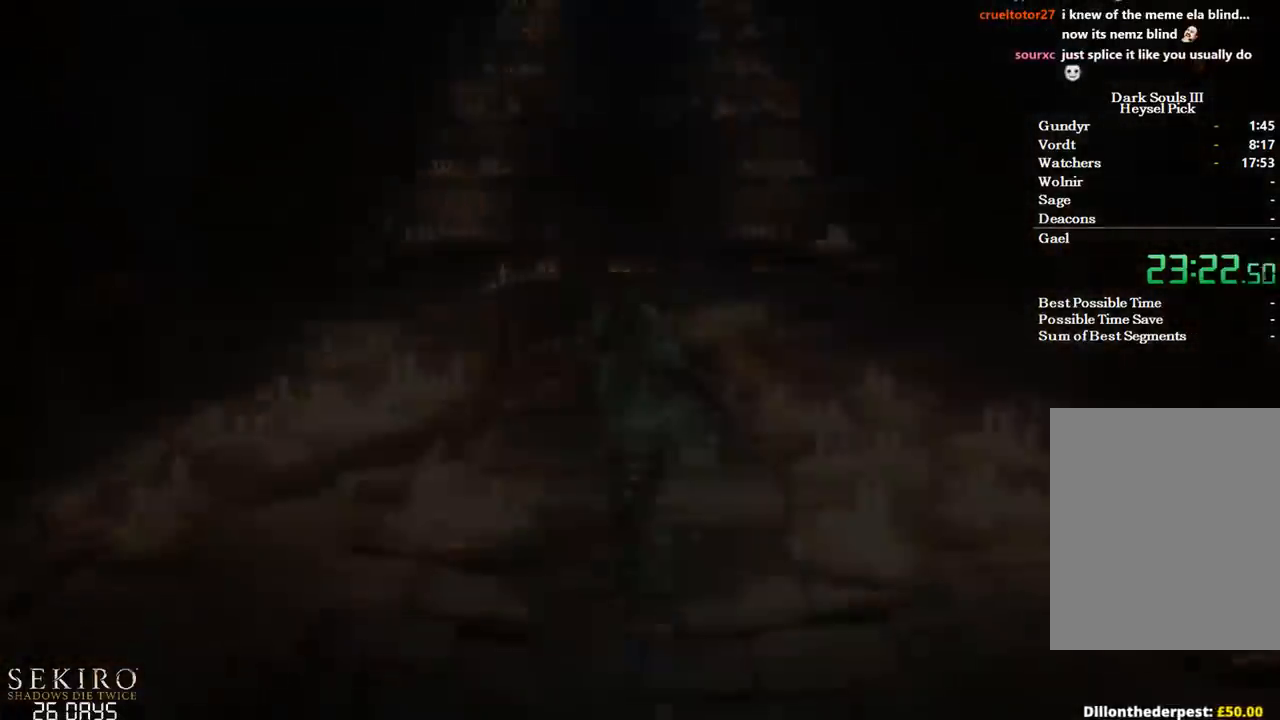
{"buttons": [], "left_stick": "up", "right_stick": "center", "events": []}
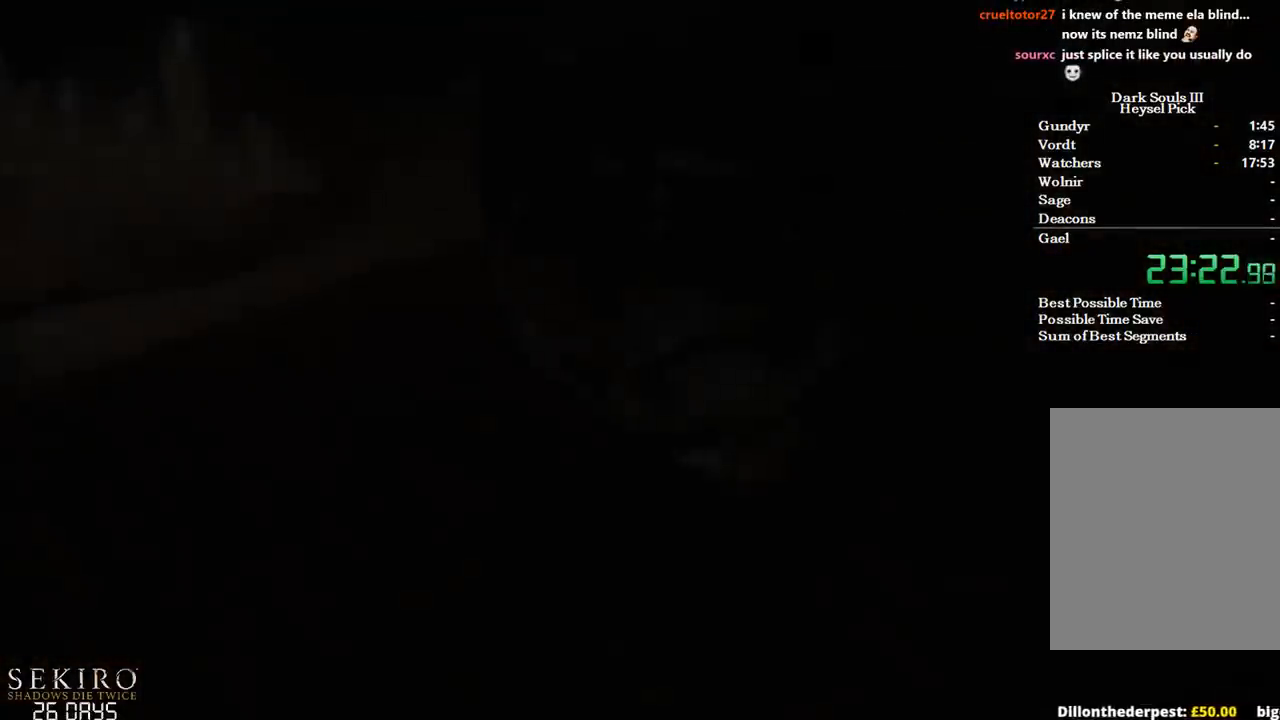
{"buttons": [], "left_stick": "up", "right_stick": "center", "events": []}
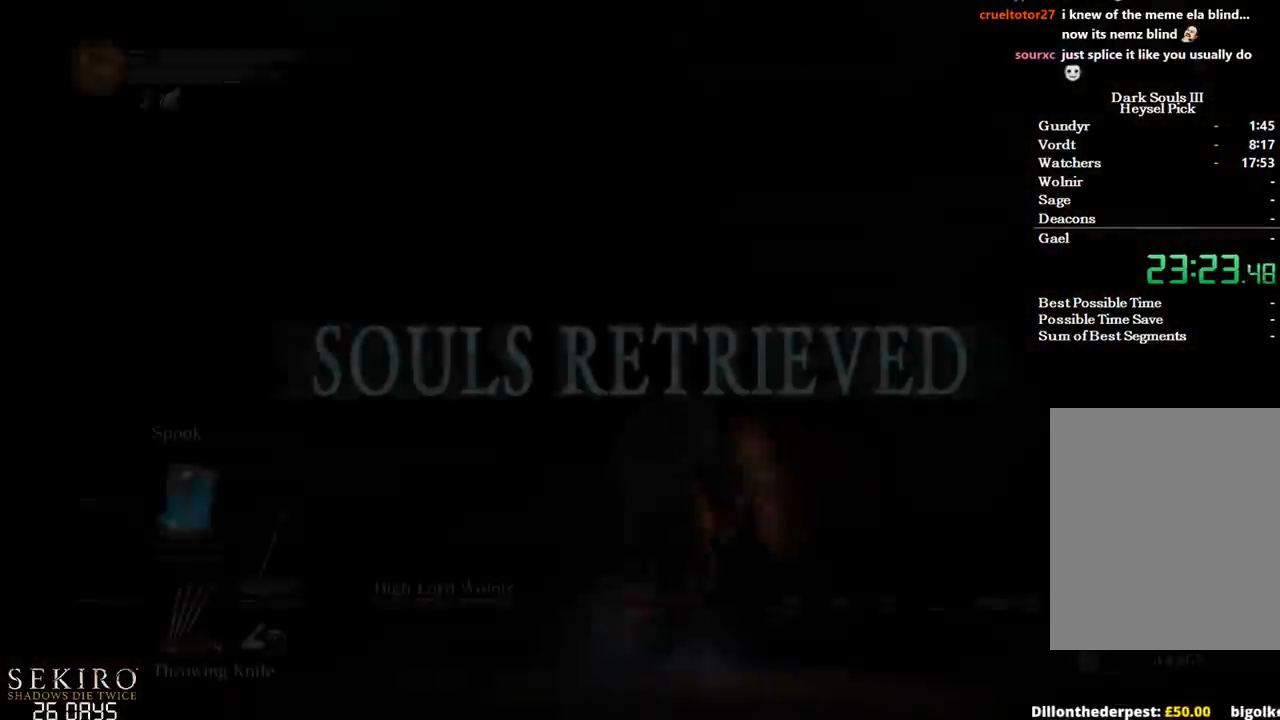
{"buttons": ["B"], "left_stick": "up", "right_stick": "center", "events": [[100, "B", "down"], [350, "Y", "down"], [417, "Y", "up"]]}
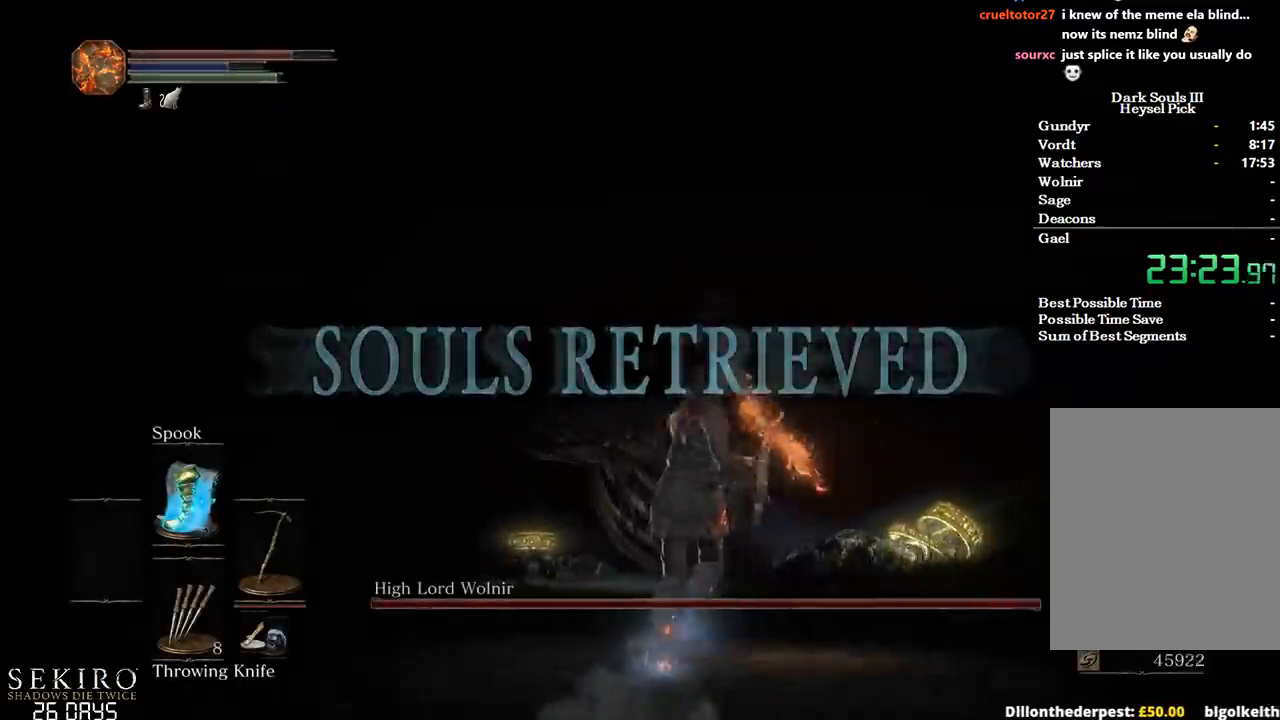
{"buttons": ["B"], "left_stick": "up", "right_stick": "center", "events": []}
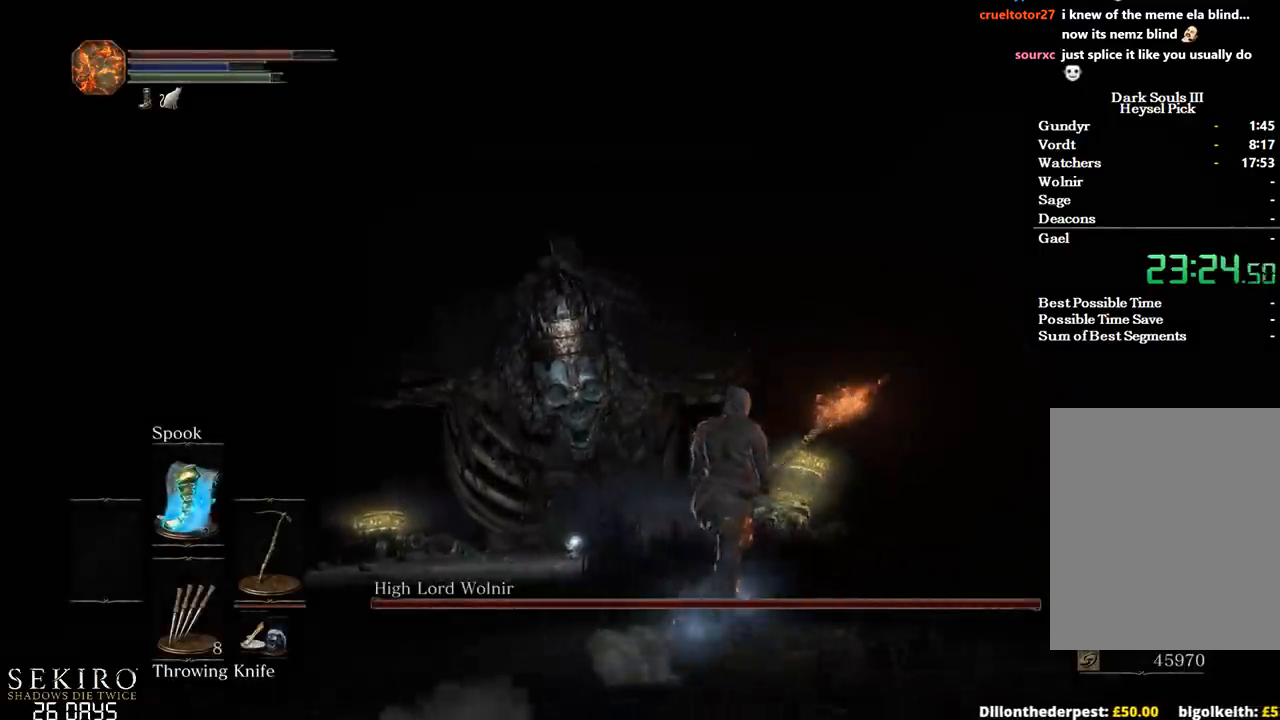
{"buttons": ["DPAD_DOWN"], "left_stick": "up", "right_stick": "down", "events": [[200, "right_stick", "down"], [433, "DPAD_DOWN", "down"], [500, "B", "up"]]}
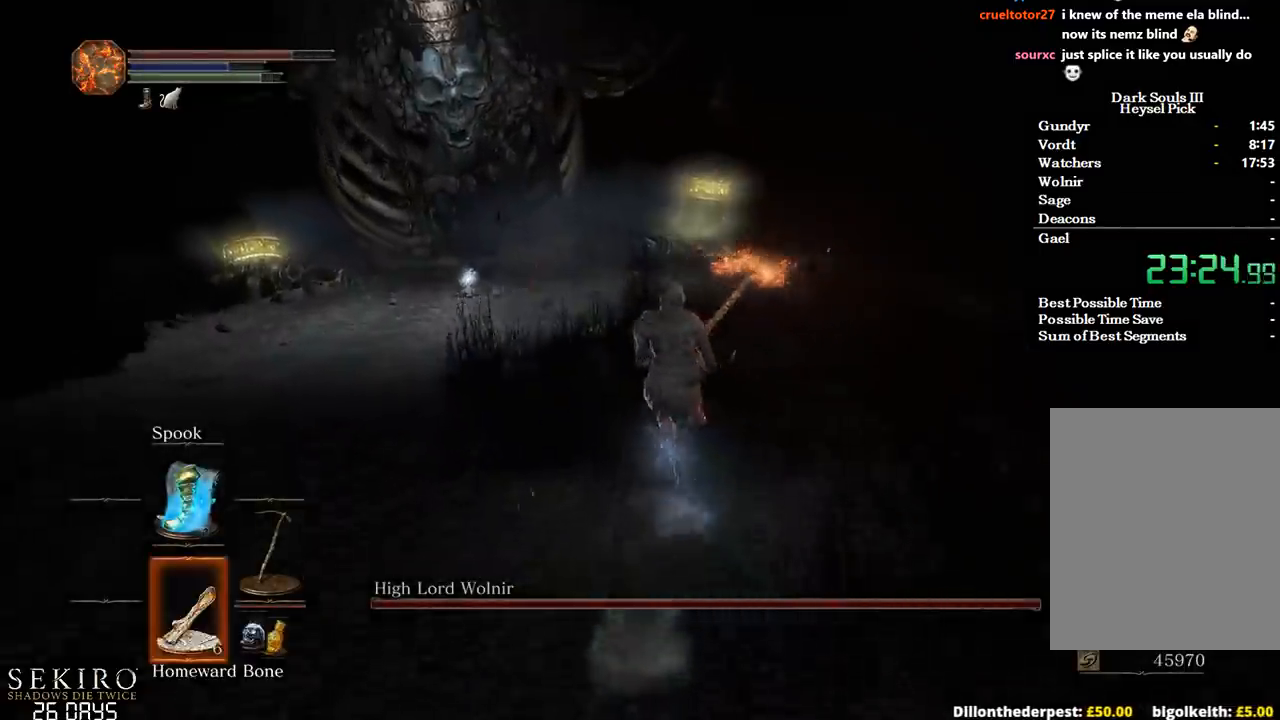
{"buttons": ["DPAD_DOWN"], "left_stick": "up", "right_stick": "center", "events": [[100, "right_stick", "center"]]}
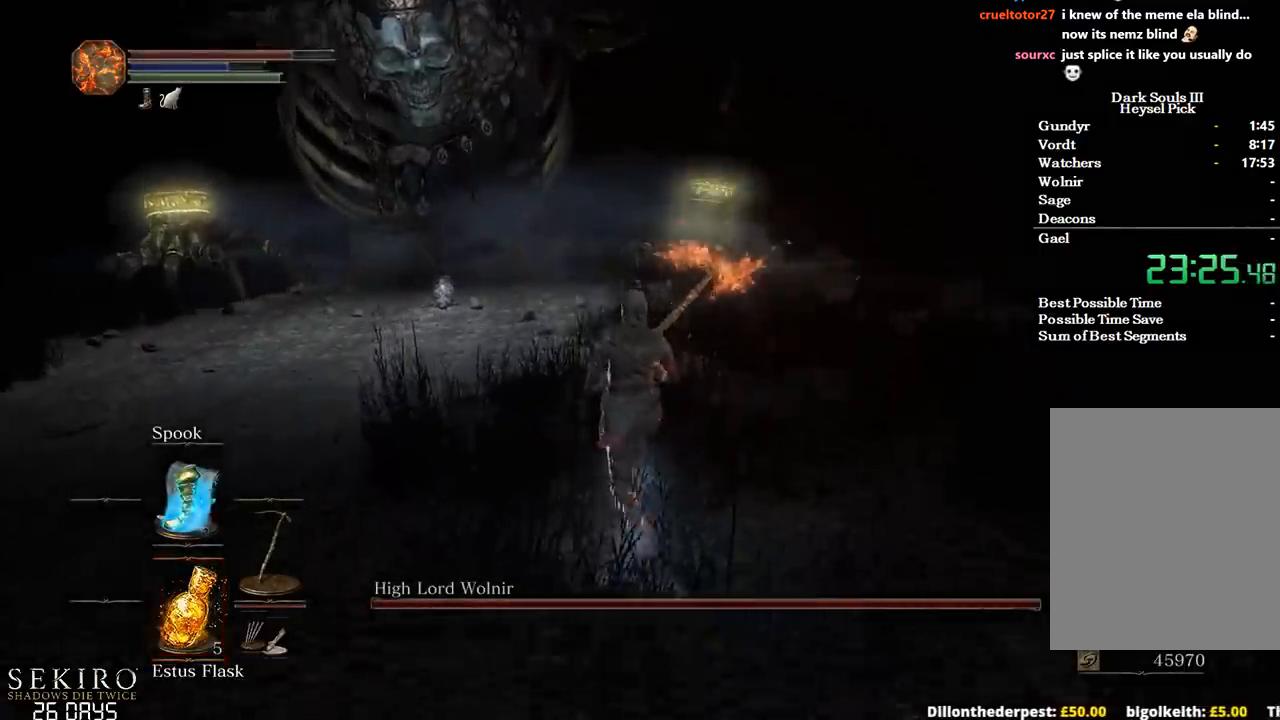
{"buttons": [], "left_stick": "up", "right_stick": "center", "events": [[133, "DPAD_DOWN", "up"]]}
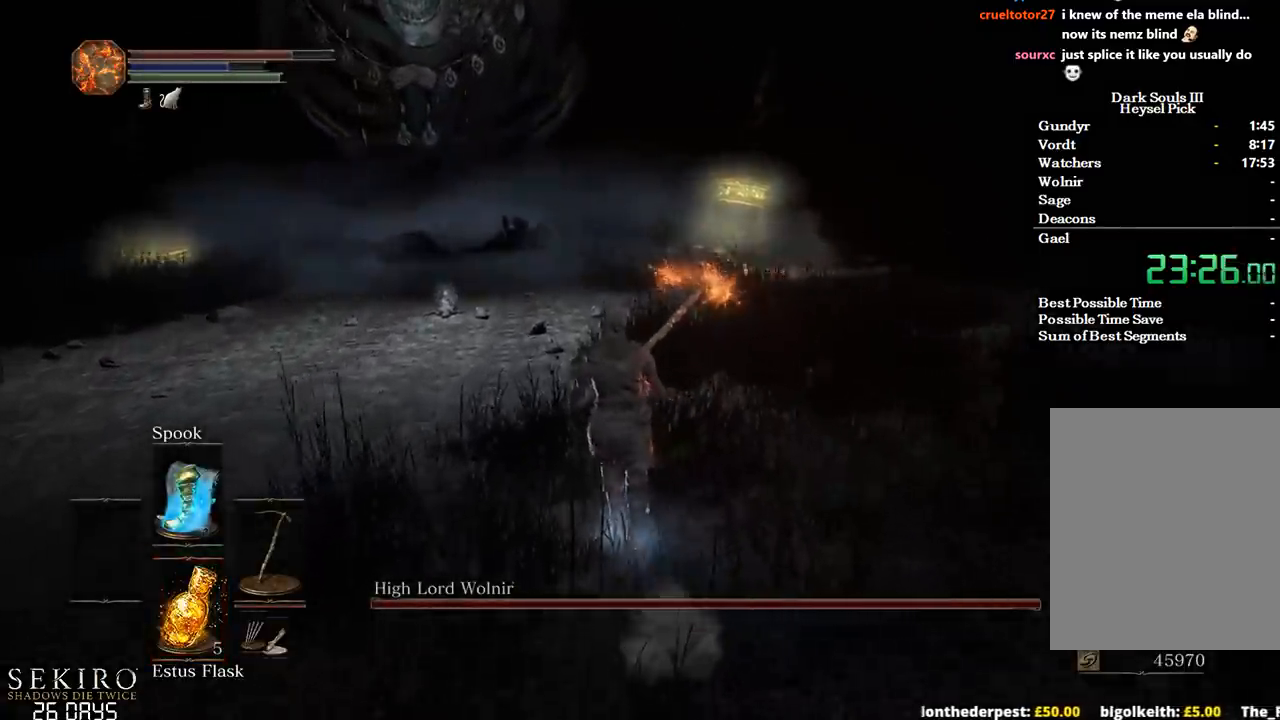
{"buttons": [], "left_stick": "up", "right_stick": "center", "events": []}
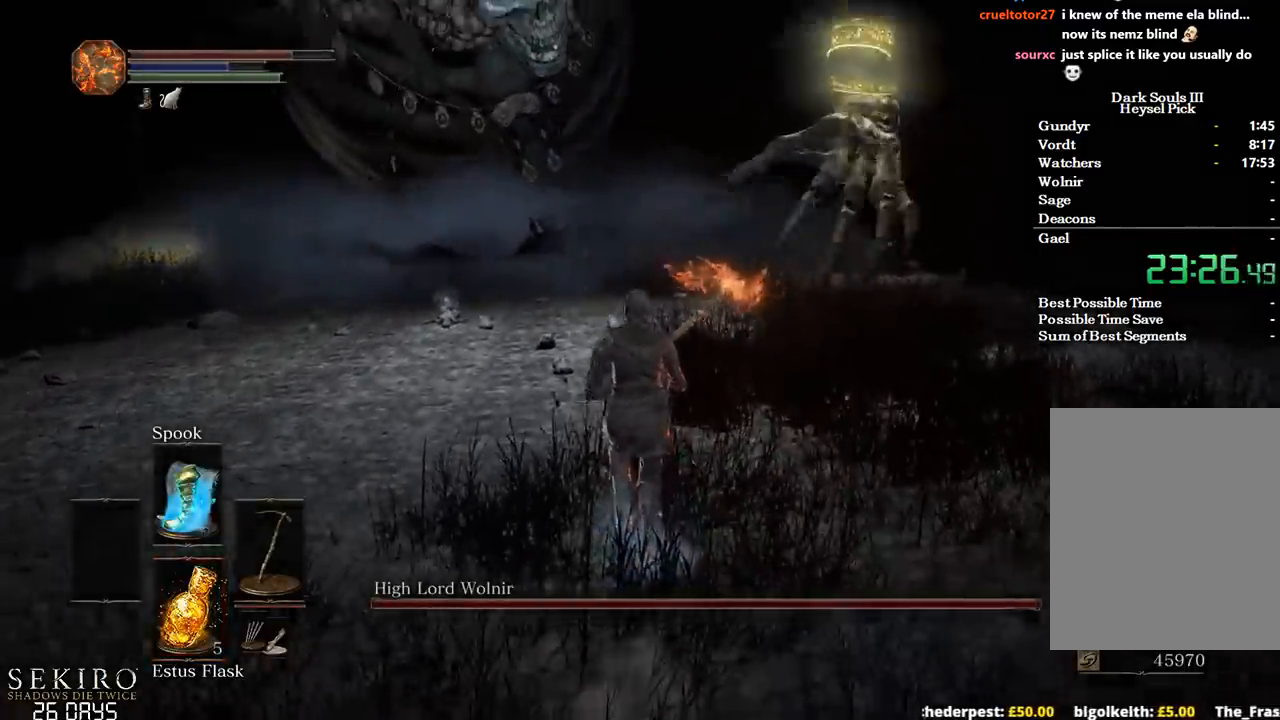
{"buttons": [], "left_stick": "right", "right_stick": "right", "events": [[83, "left_stick", "up-left"], [183, "right_stick", "right"], [333, "left_stick", "center"], [400, "left_stick", "right"]]}
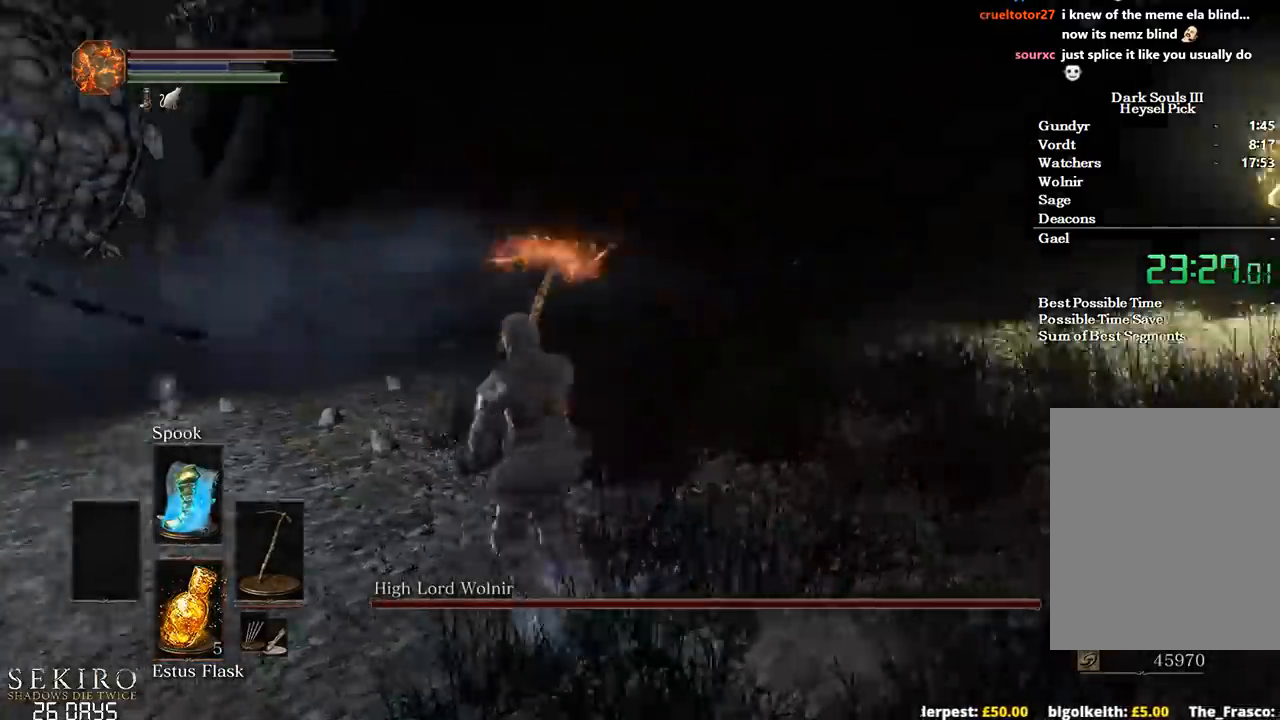
{"buttons": [], "left_stick": "up-right", "right_stick": "down-right", "events": [[383, "right_stick", "down-right"], [433, "left_stick", "up-right"]]}
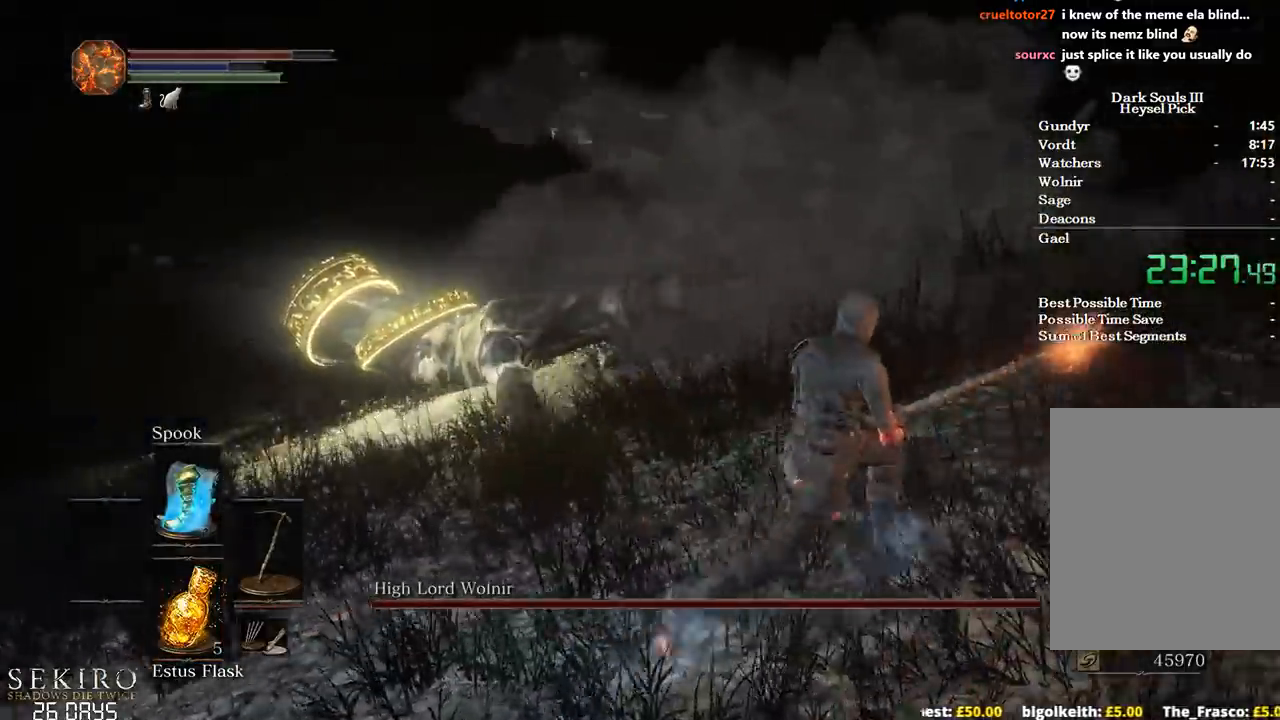
{"buttons": ["B"], "left_stick": "up", "right_stick": "center", "events": [[100, "B", "down"], [167, "right_stick", "center"], [317, "left_stick", "up"]]}
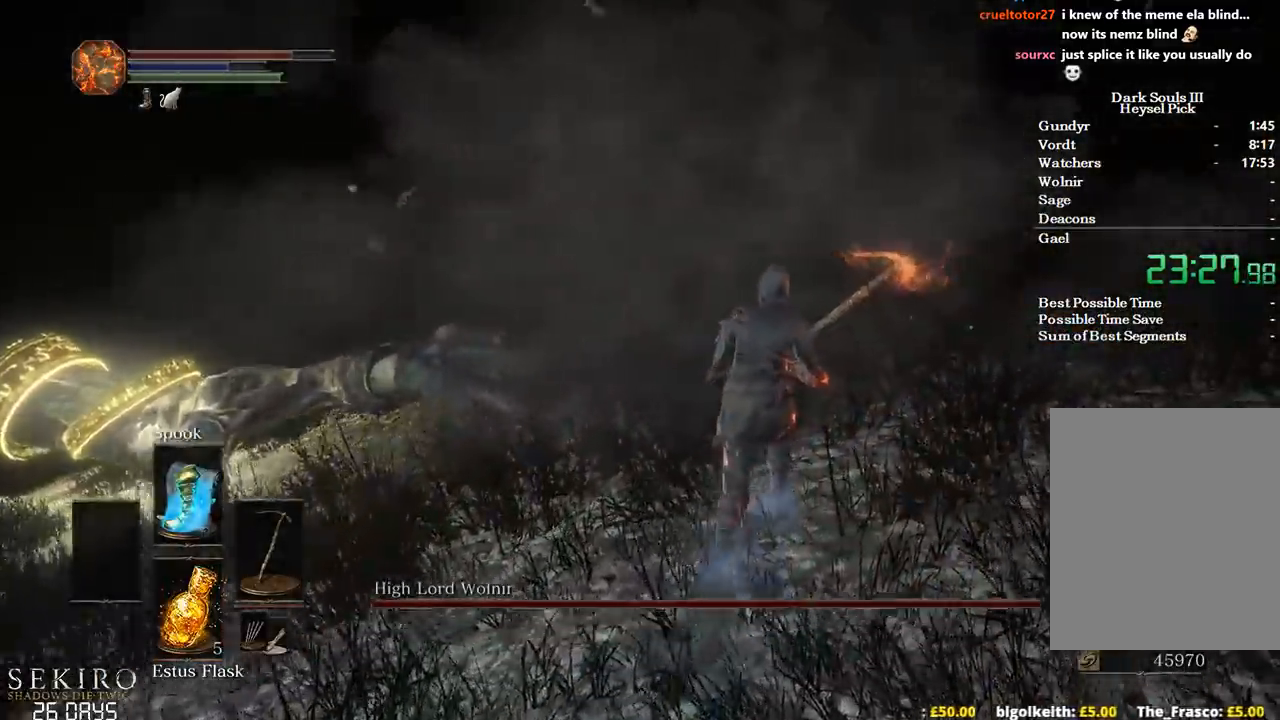
{"buttons": ["B"], "left_stick": "up", "right_stick": "down-right", "events": [[100, "right_stick", "down-right"]]}
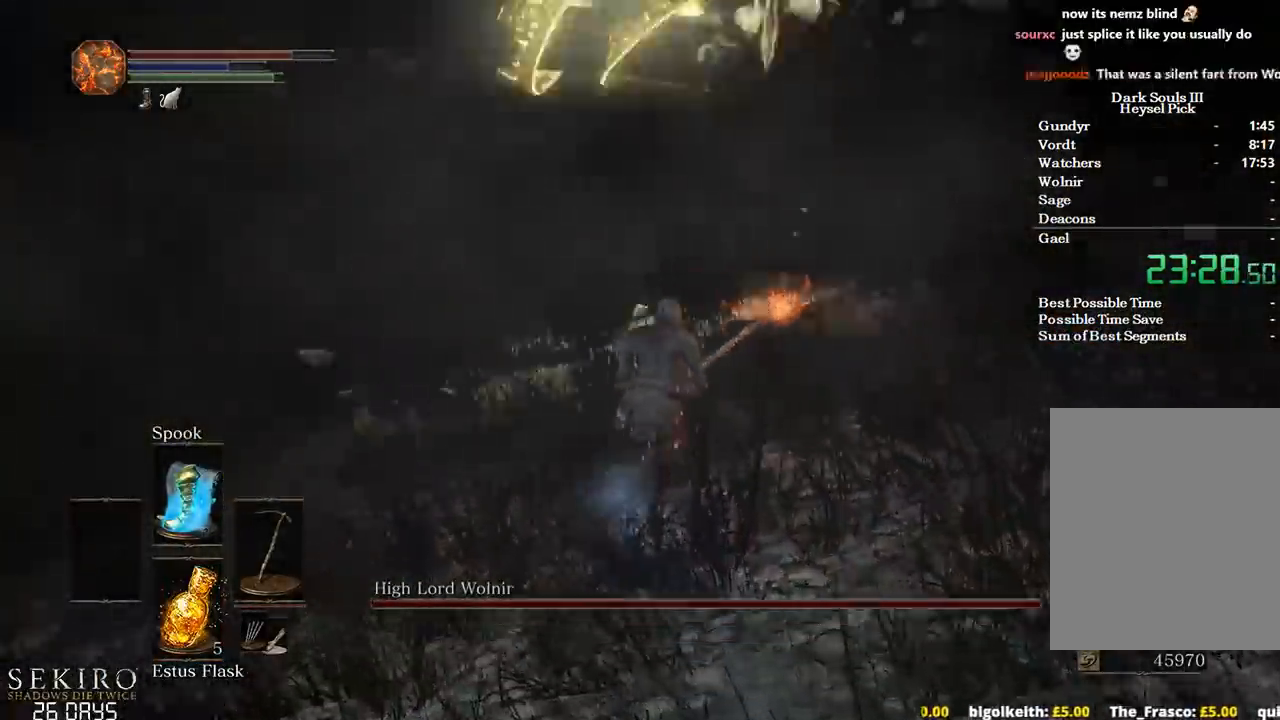
{"buttons": [], "left_stick": "up-left", "right_stick": "down", "events": [[433, "B", "up"], [483, "right_stick", "down"], [500, "left_stick", "up-left"]]}
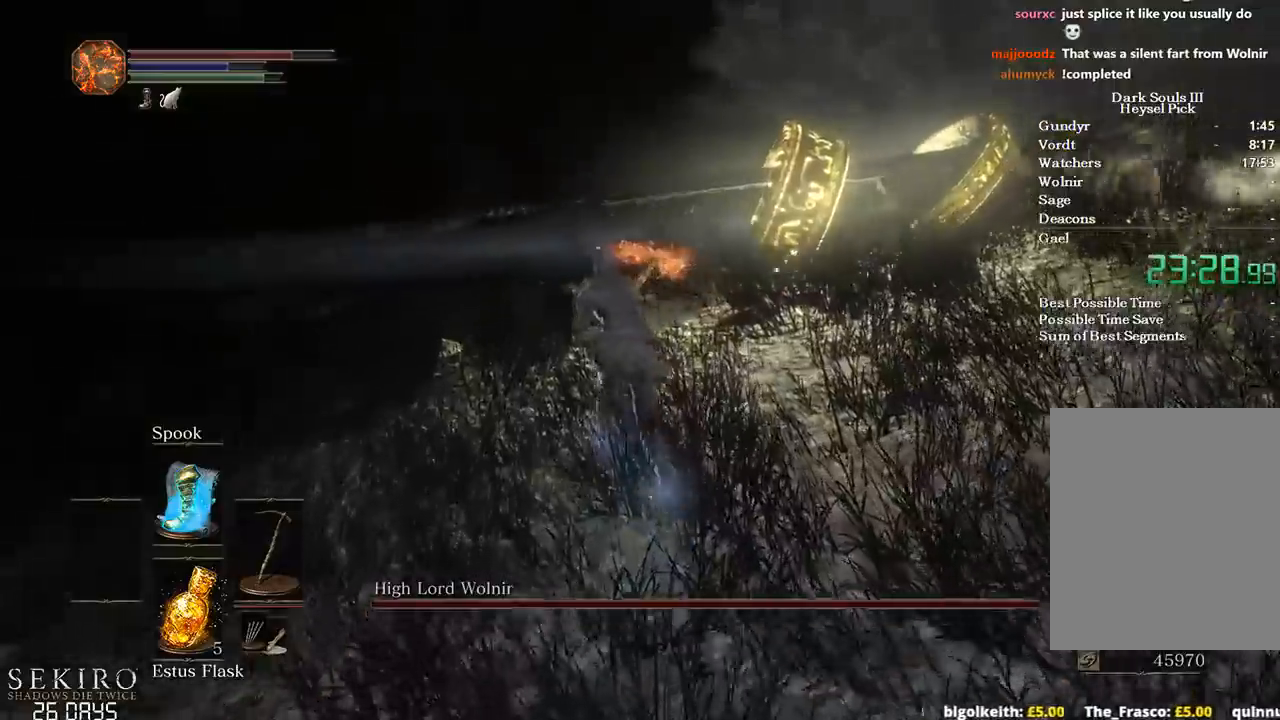
{"buttons": [], "left_stick": "up-left", "right_stick": "down-left", "events": [[183, "R1", "down"], [317, "R1", "up"], [367, "R1", "down"], [383, "right_stick", "down-left"], [467, "R1", "up"]]}
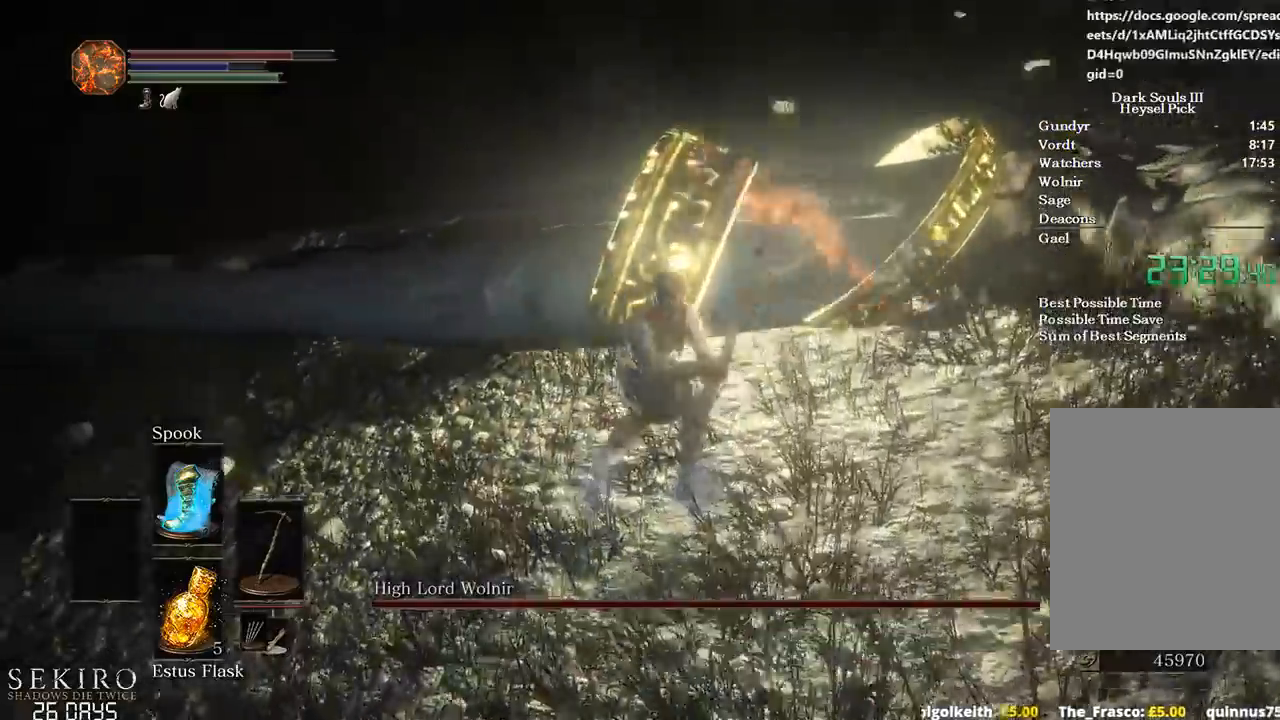
{"buttons": [], "left_stick": "up-left", "right_stick": "left", "events": [[50, "right_stick", "center"], [267, "right_stick", "left"]]}
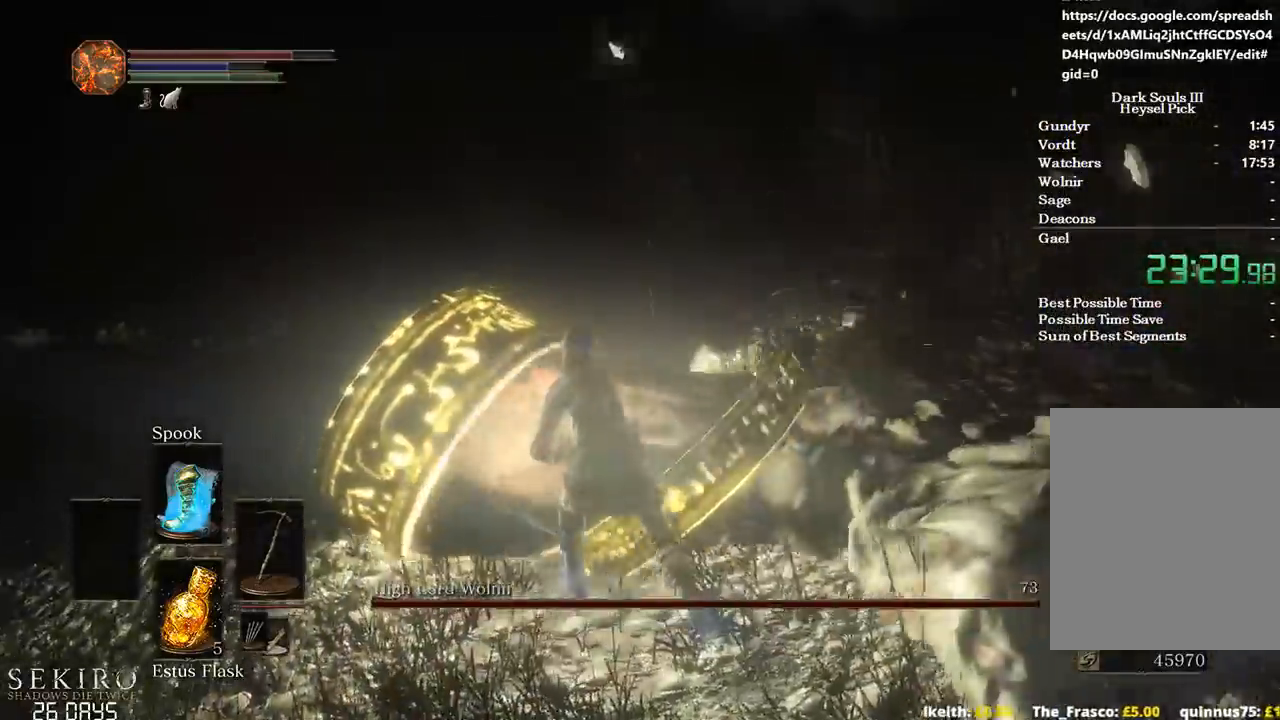
{"buttons": [], "left_stick": "up-left", "right_stick": "left", "events": [[17, "R1", "down"], [150, "R1", "up"], [200, "R1", "down"], [317, "R1", "up"]]}
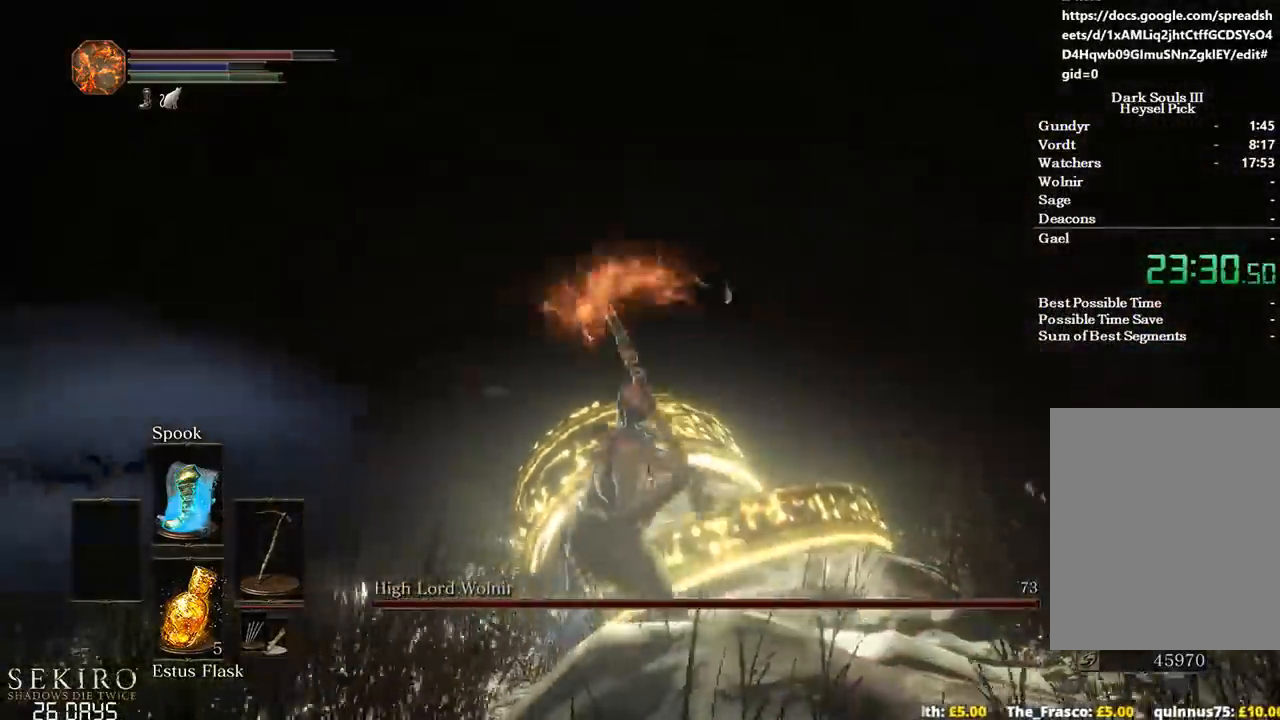
{"buttons": ["R1"], "left_stick": "up", "right_stick": "down", "events": [[183, "left_stick", "up"], [250, "right_stick", "down"], [283, "R1", "down"], [383, "R1", "up"], [467, "R1", "down"]]}
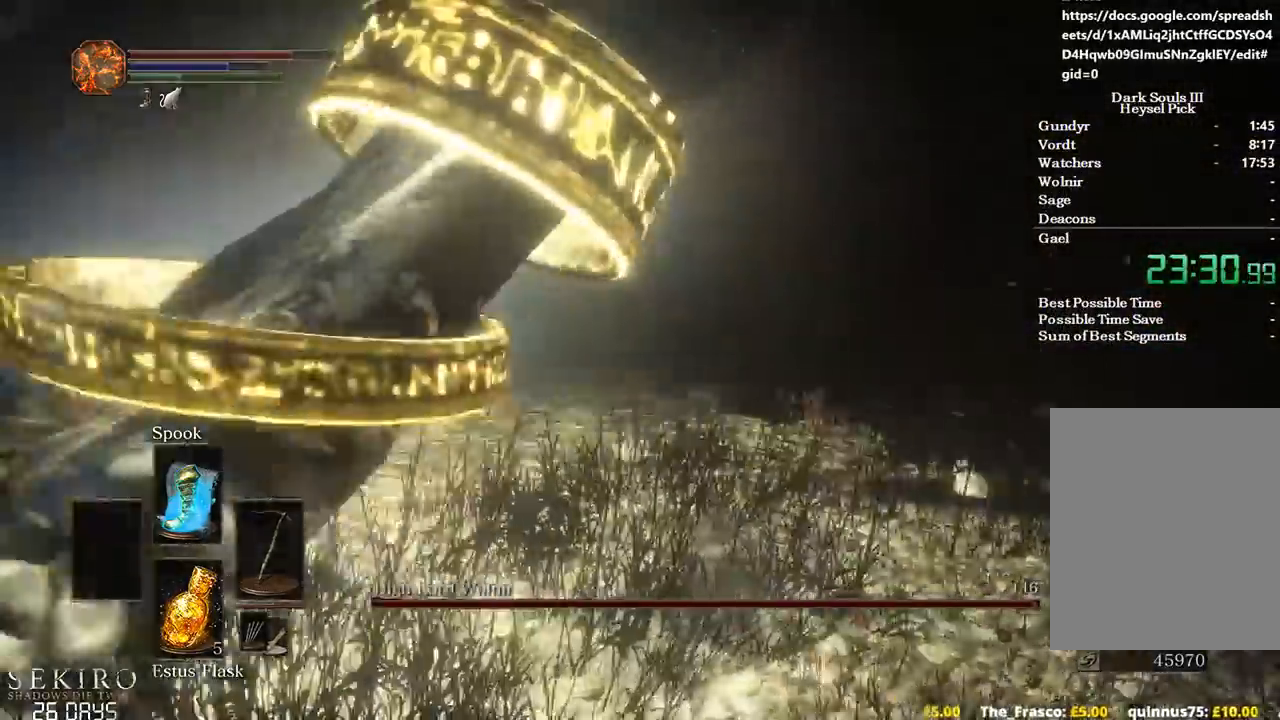
{"buttons": [], "left_stick": "right", "right_stick": "center", "events": [[83, "R1", "up"], [200, "right_stick", "center"], [267, "left_stick", "up-right"], [383, "left_stick", "right"]]}
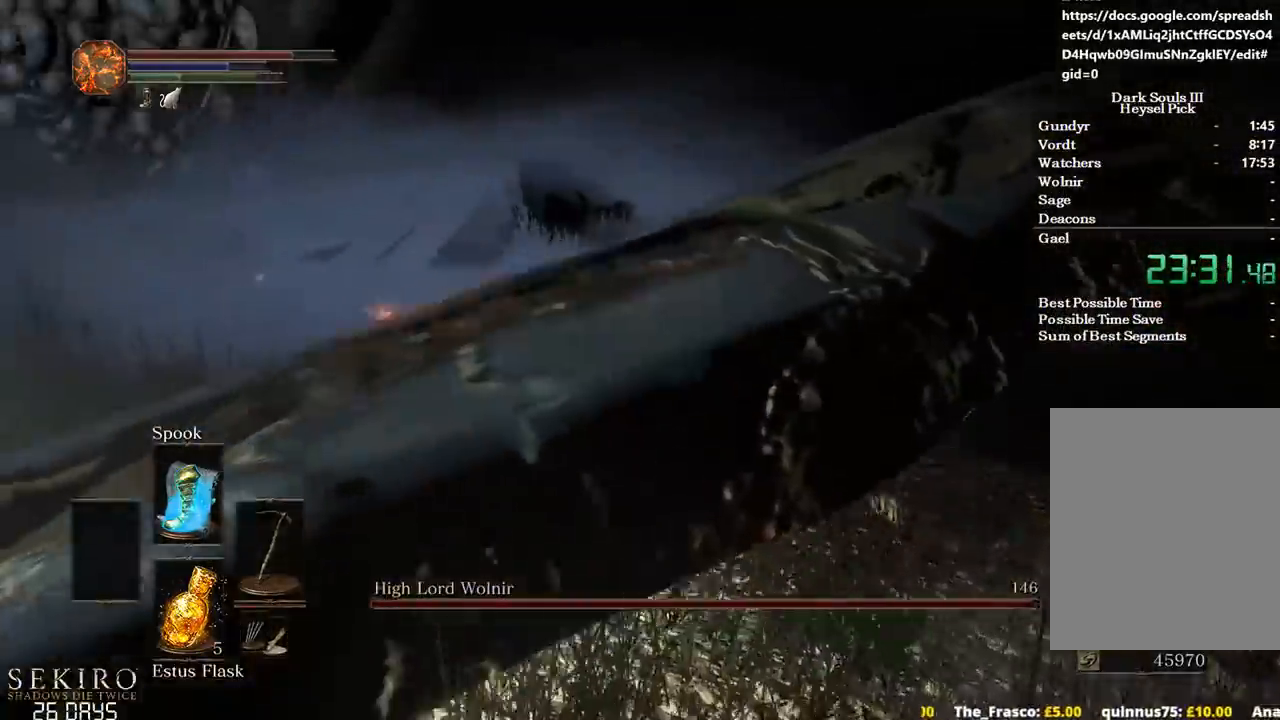
{"buttons": ["R1"], "left_stick": "up-right", "right_stick": "center", "events": [[17, "right_stick", "right"], [150, "R1", "down"], [233, "R1", "up"], [317, "R1", "down"], [383, "R2", "down"], [383, "left_stick", "up-right"], [433, "R1", "up"], [433, "R2", "up"], [467, "right_stick", "center"], [483, "R1", "down"]]}
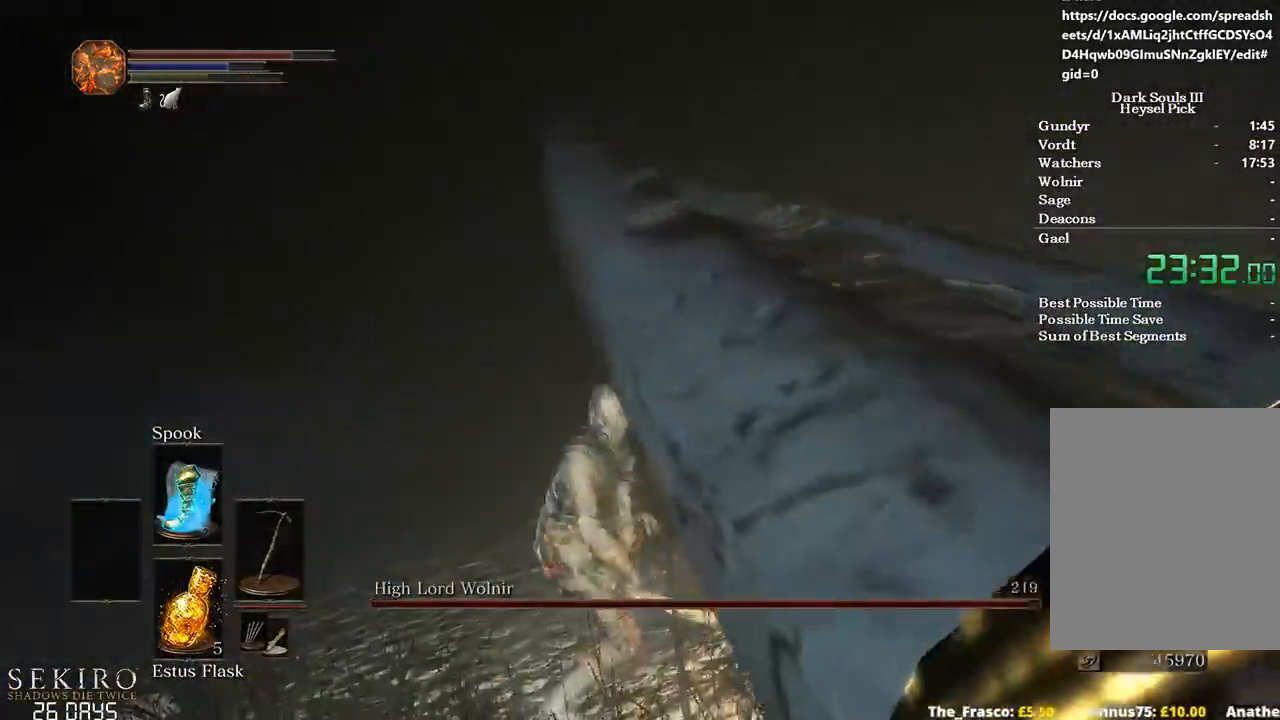
{"buttons": [], "left_stick": "up-right", "right_stick": "right", "events": [[83, "R1", "up"], [467, "right_stick", "right"]]}
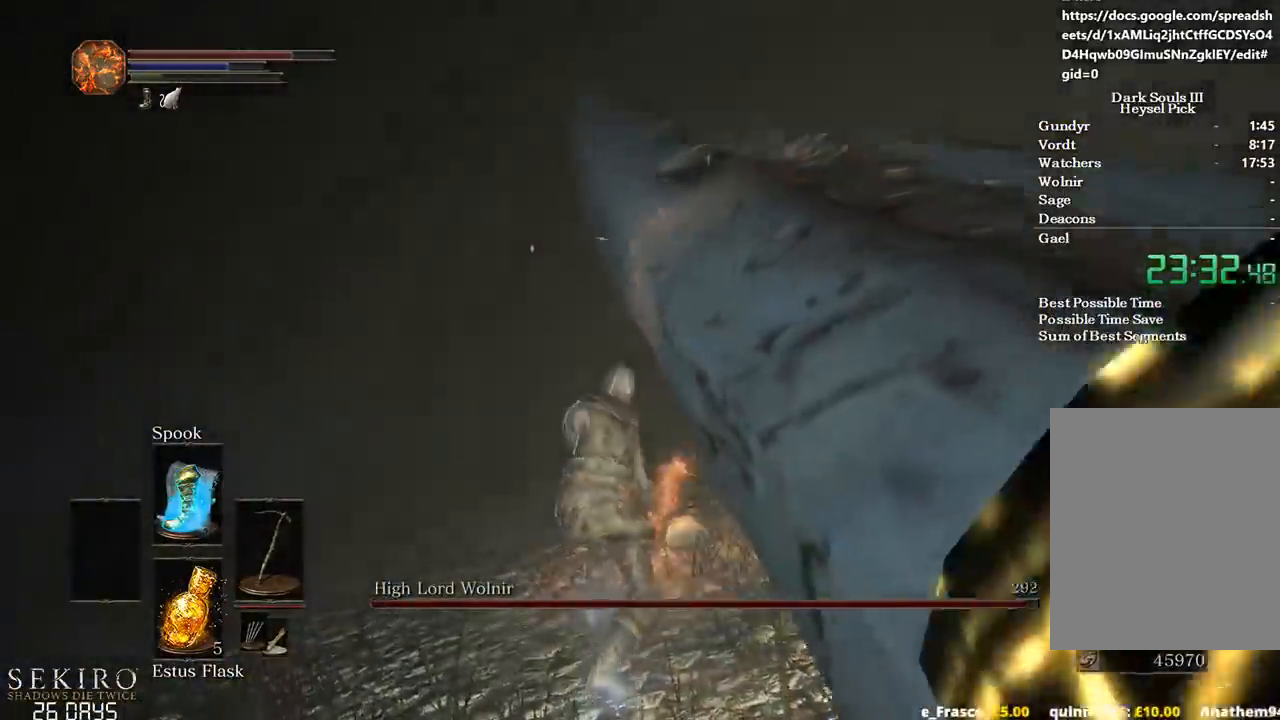
{"buttons": [], "left_stick": "up-right", "right_stick": "center", "events": [[100, "R1", "down"], [133, "right_stick", "center"], [183, "R1", "up"], [250, "R1", "down"], [350, "R1", "up"]]}
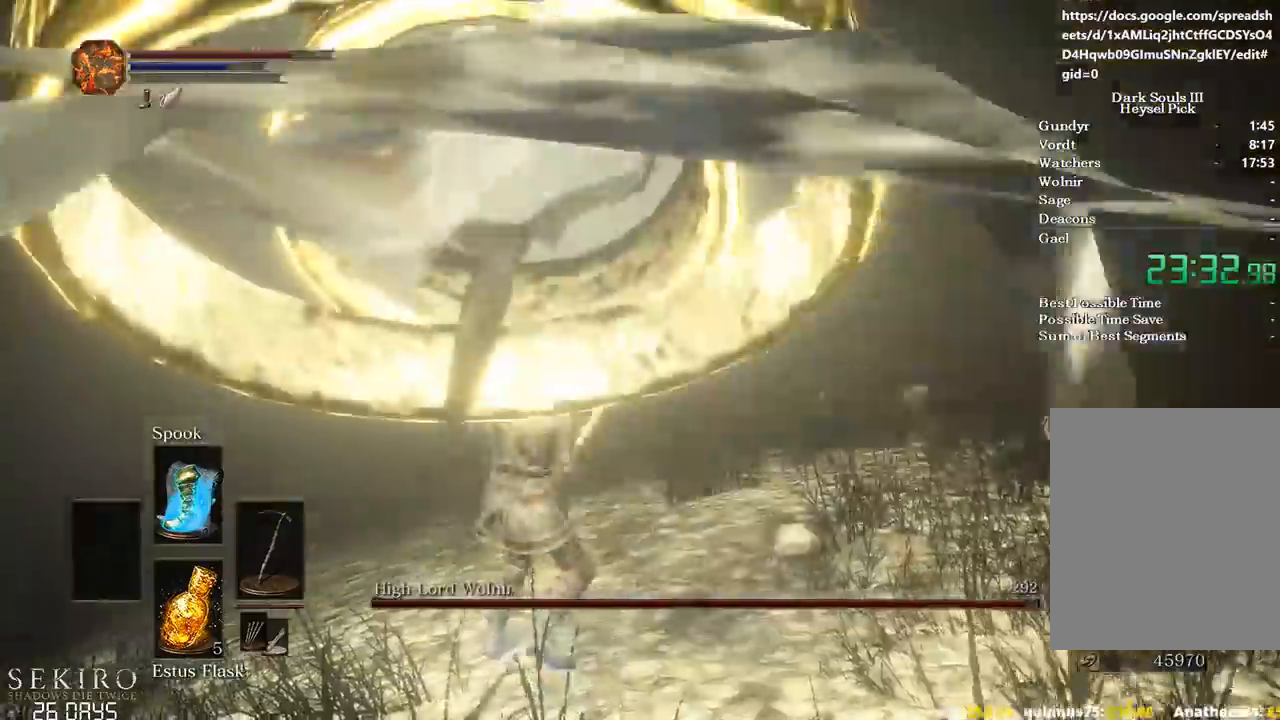
{"buttons": [], "left_stick": "up-right", "right_stick": "left", "events": [[33, "right_stick", "down"], [300, "right_stick", "down-left"], [433, "right_stick", "left"]]}
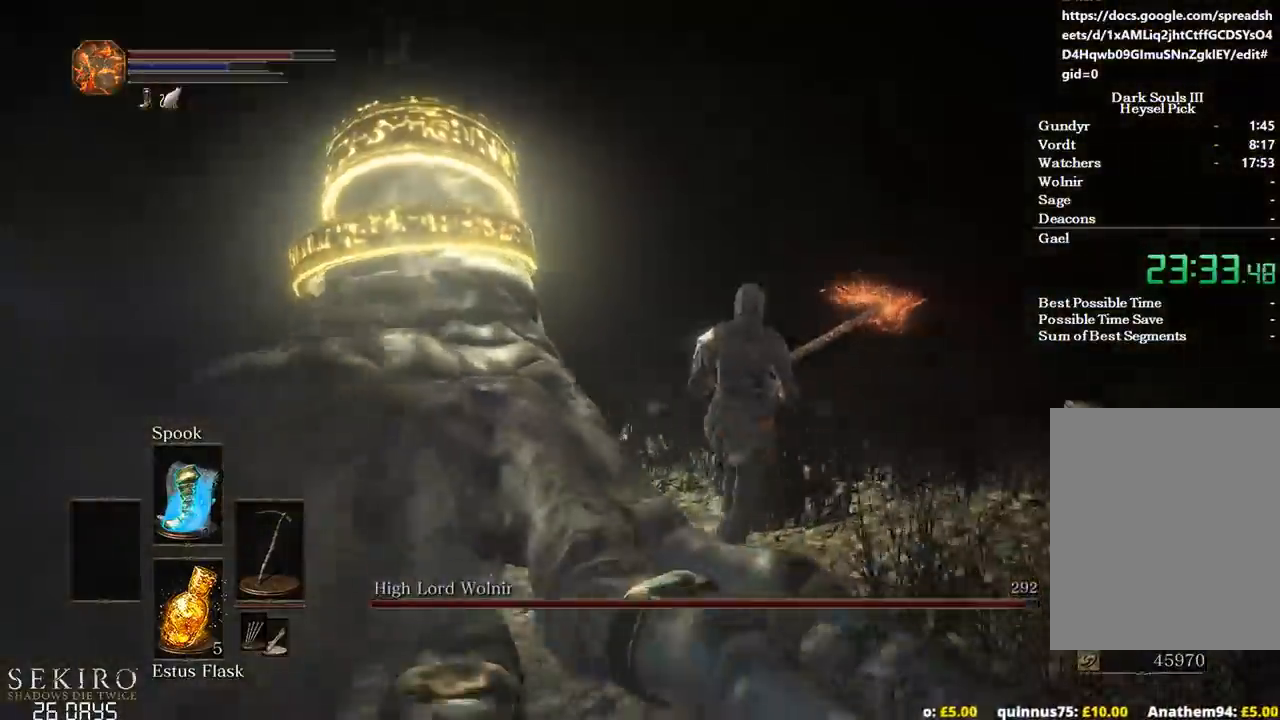
{"buttons": [], "left_stick": "up-right", "right_stick": "down-left", "events": [[167, "right_stick", "down-left"]]}
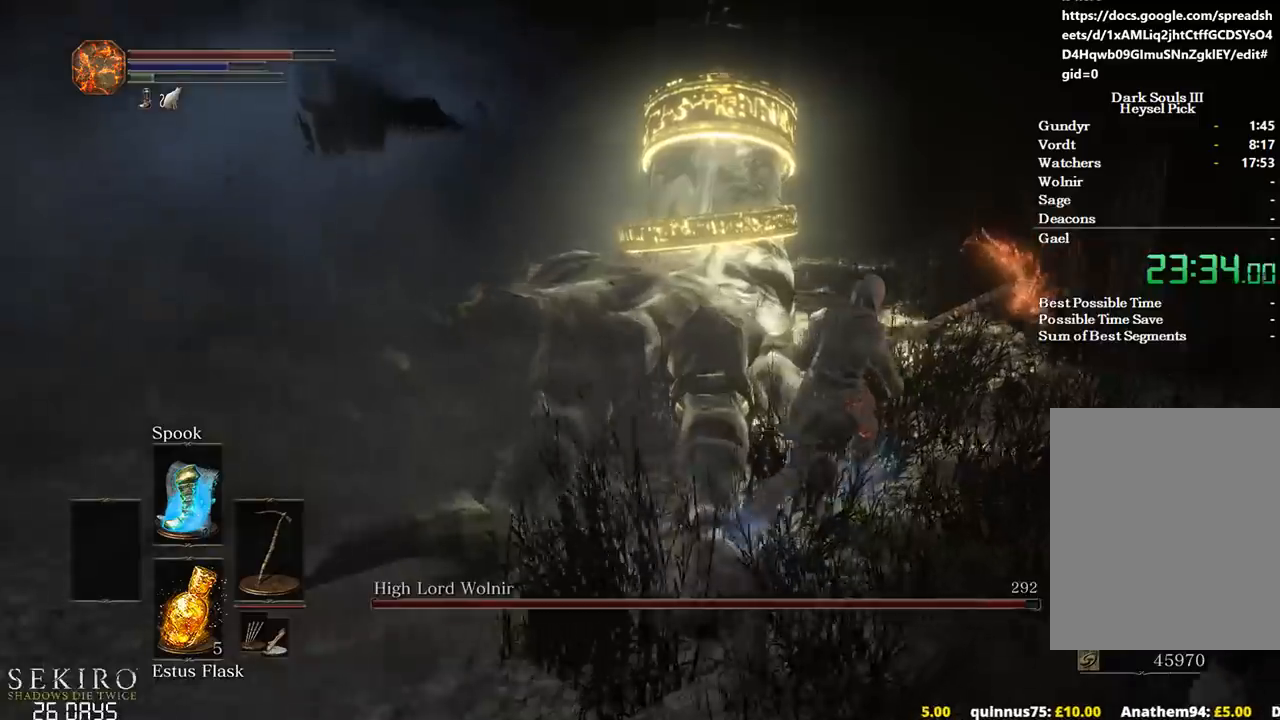
{"buttons": [], "left_stick": "up-right", "right_stick": "left", "events": [[350, "right_stick", "left"]]}
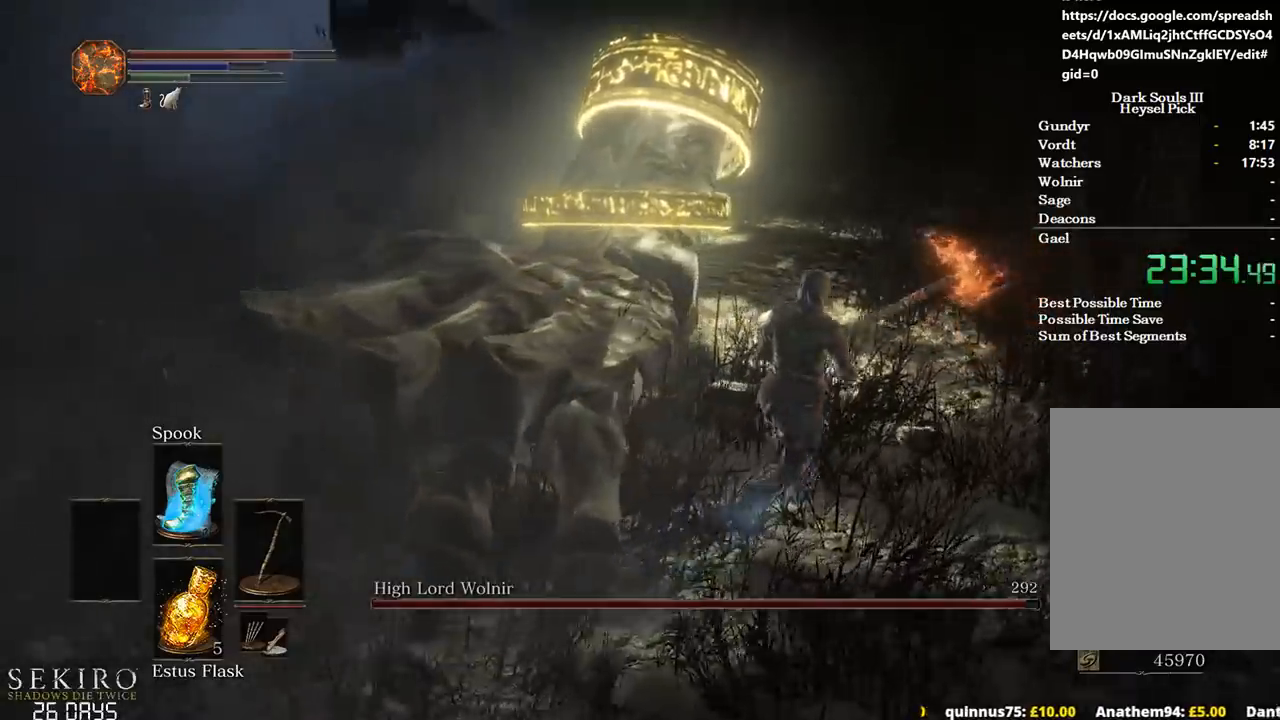
{"buttons": ["R1"], "left_stick": "up", "right_stick": "left", "events": [[67, "left_stick", "up"], [217, "R1", "down"], [350, "R1", "up"], [400, "R1", "down"]]}
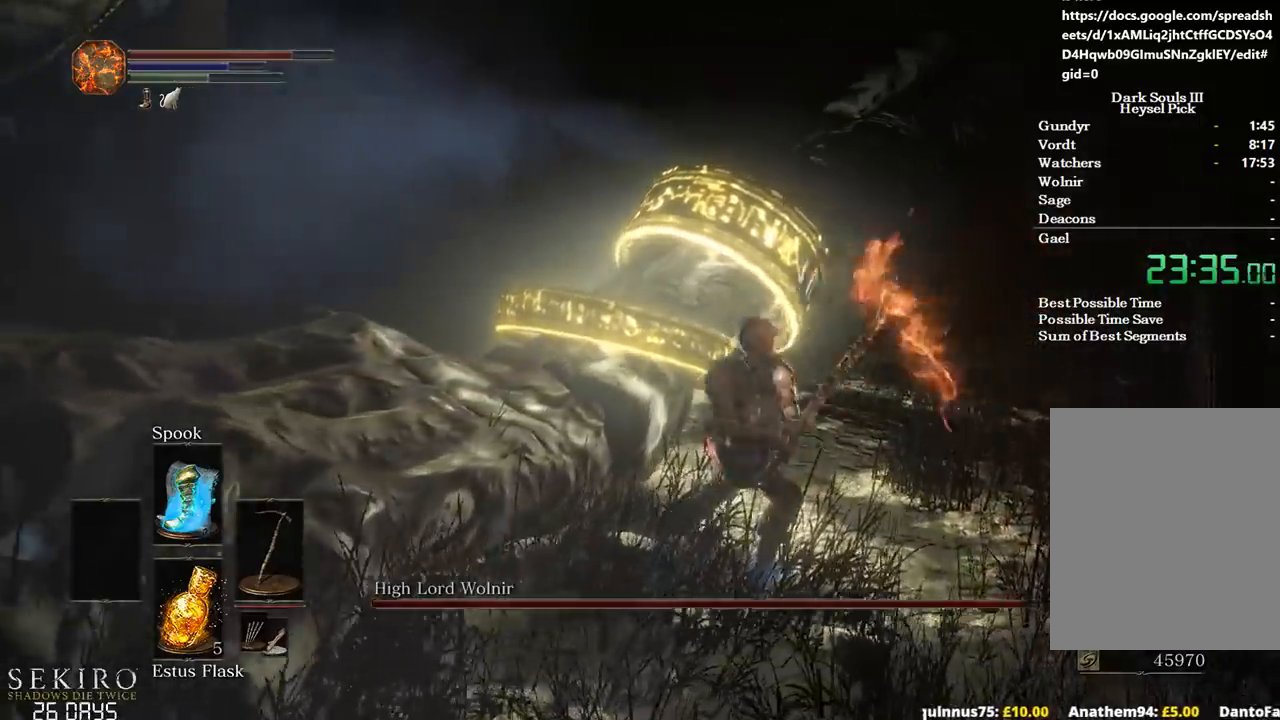
{"buttons": [], "left_stick": "up", "right_stick": "center", "events": [[17, "R1", "up"], [283, "right_stick", "center"]]}
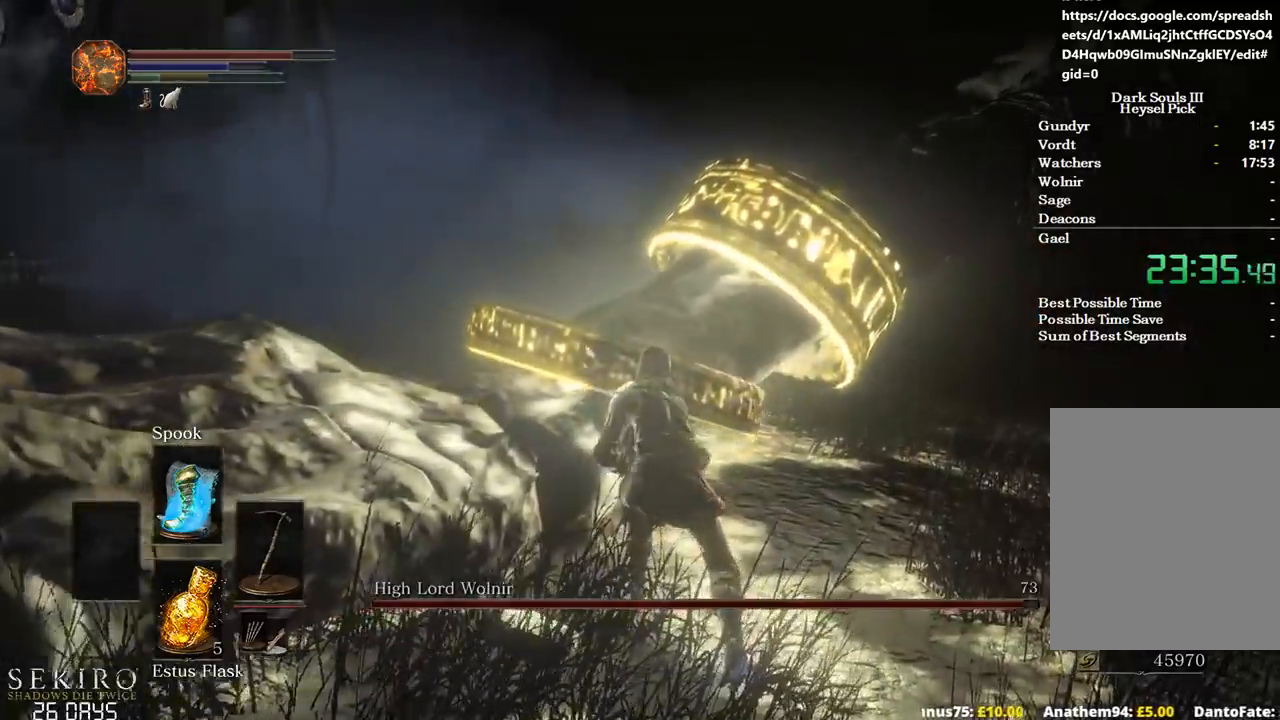
{"buttons": [], "left_stick": "up", "right_stick": "left", "events": [[17, "R1", "down"], [17, "right_stick", "left"], [100, "R1", "up"], [200, "R1", "down"], [300, "R1", "up"]]}